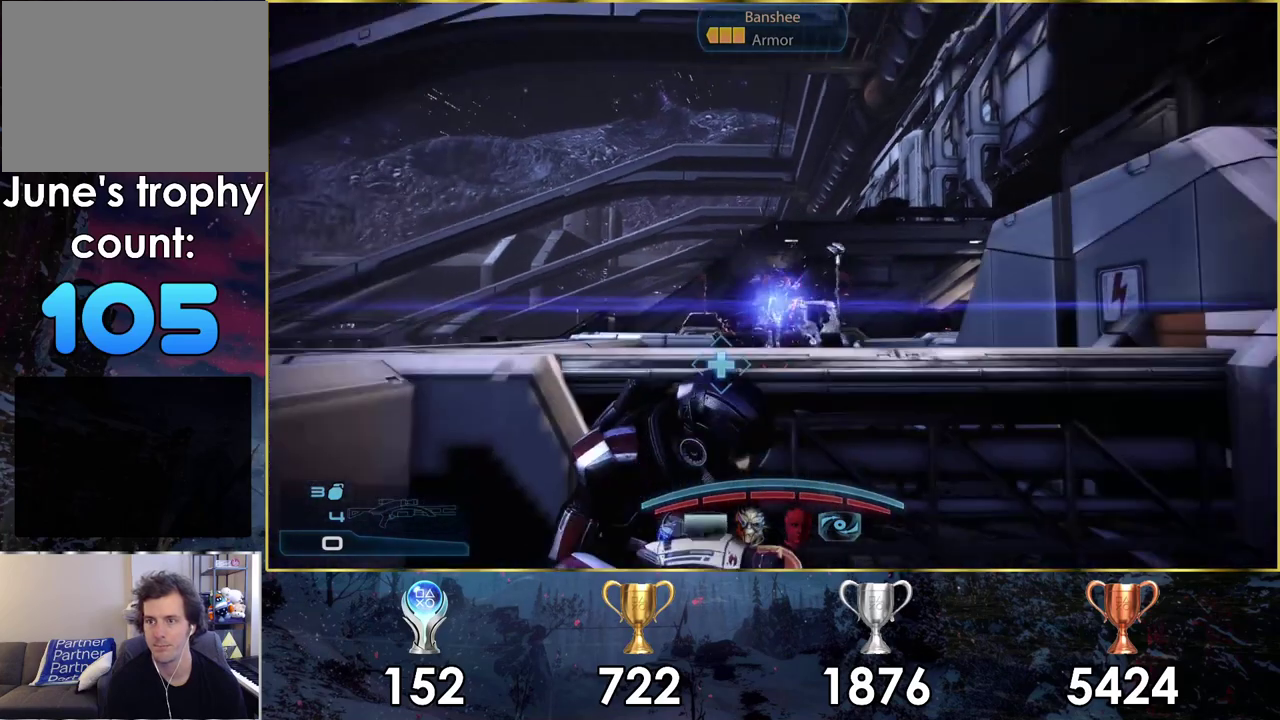
Gameplay with a controller (PlayStation layout); each line is a JSON object with the inputs held at the frame after it (dt_ms = milliseconds from this image to that frame). "events" lists button and stick changes between this image and that frame as [ms after this image, input, new state], when the widget could be followed in between. Not read: L1 R1.
{"dt_ms": 200, "buttons": [], "left_stick": "center", "right_stick": "center", "events": [[83, "SQUARE", "down"], [167, "SQUARE", "up"]]}
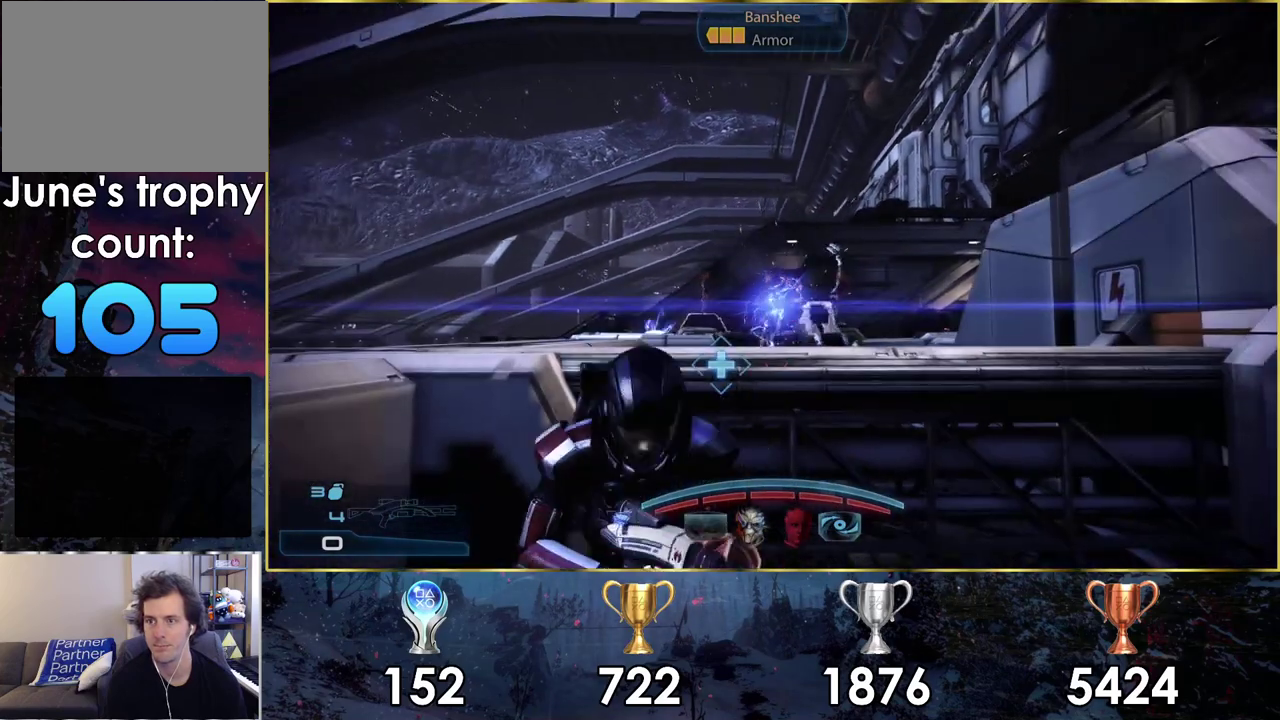
{"dt_ms": 200, "buttons": [], "left_stick": "center", "right_stick": "center", "events": [[50, "SQUARE", "down"], [150, "SQUARE", "up"]]}
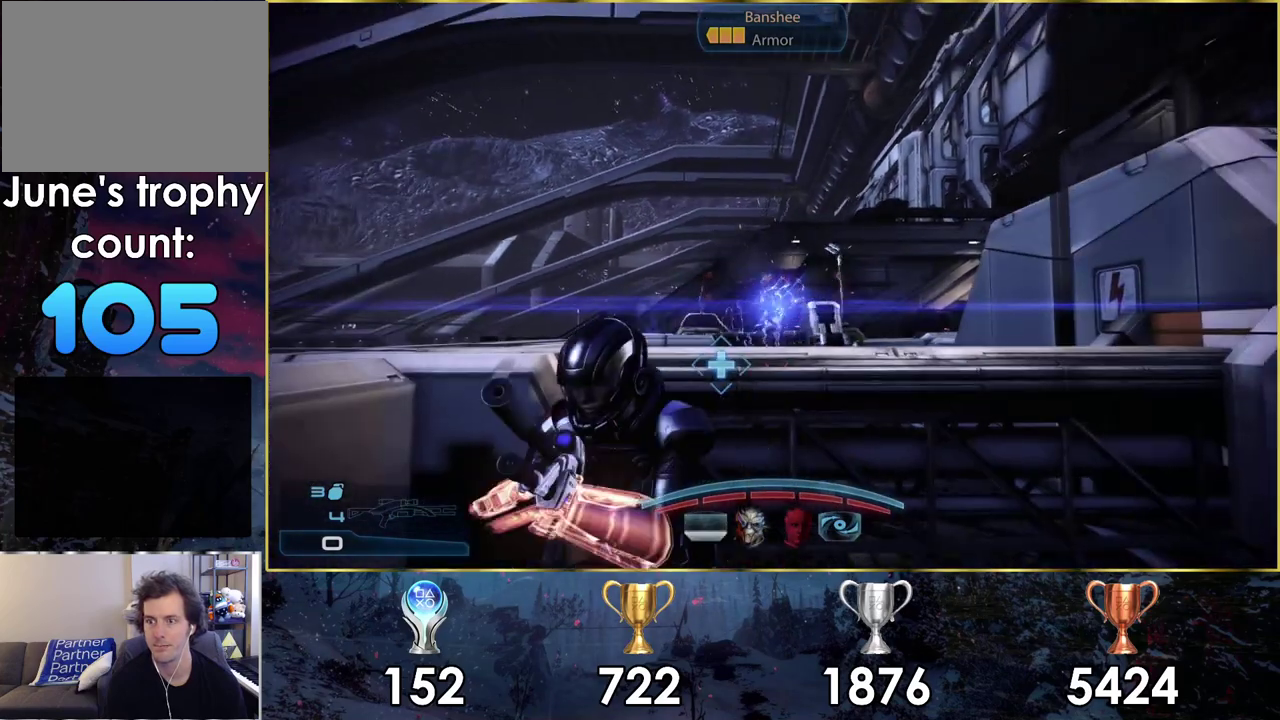
{"dt_ms": 200, "buttons": [], "left_stick": "center", "right_stick": "center", "events": [[33, "SQUARE", "down"], [117, "SQUARE", "up"]]}
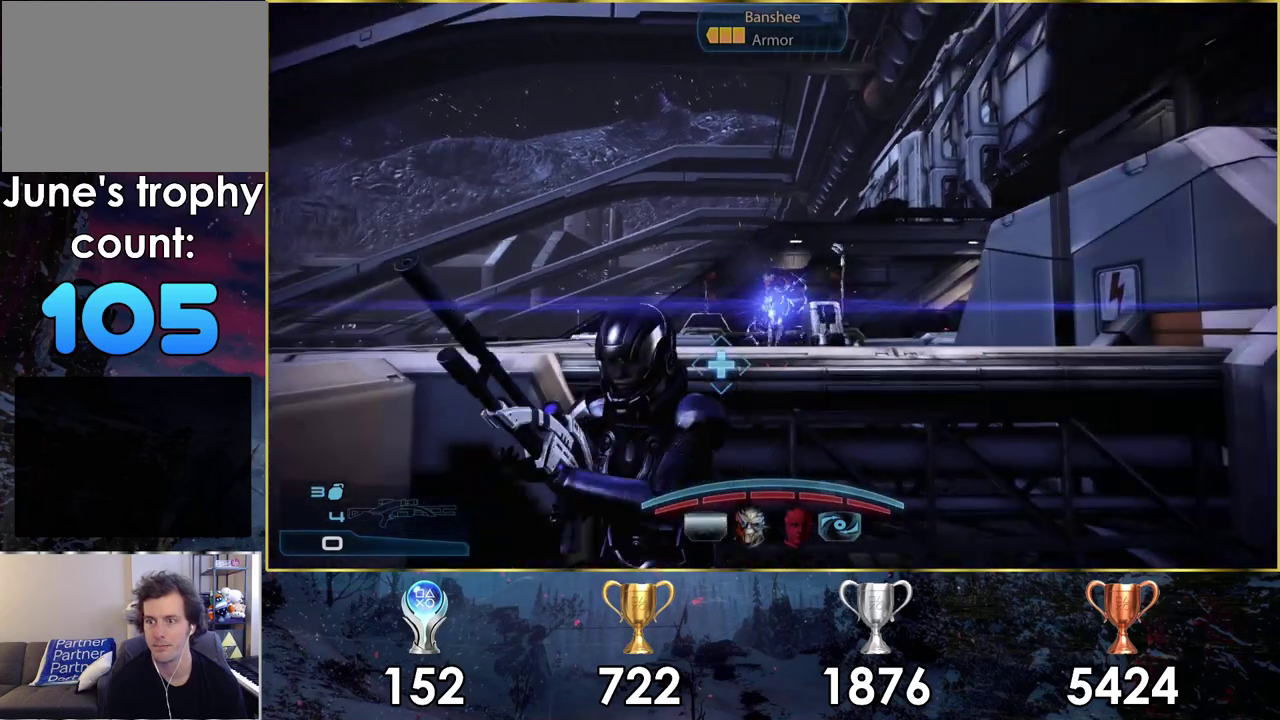
{"dt_ms": 500, "buttons": [], "left_stick": "center", "right_stick": "center", "events": []}
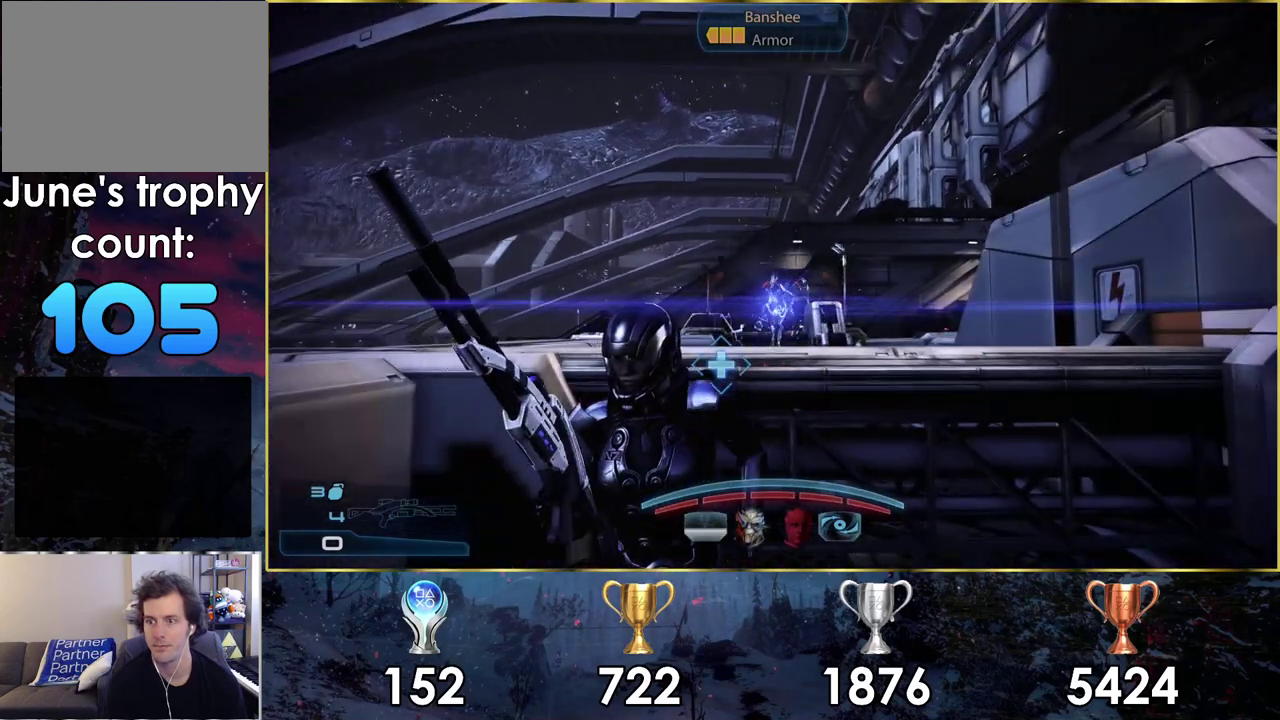
{"dt_ms": 500, "buttons": [], "left_stick": "center", "right_stick": "center", "events": []}
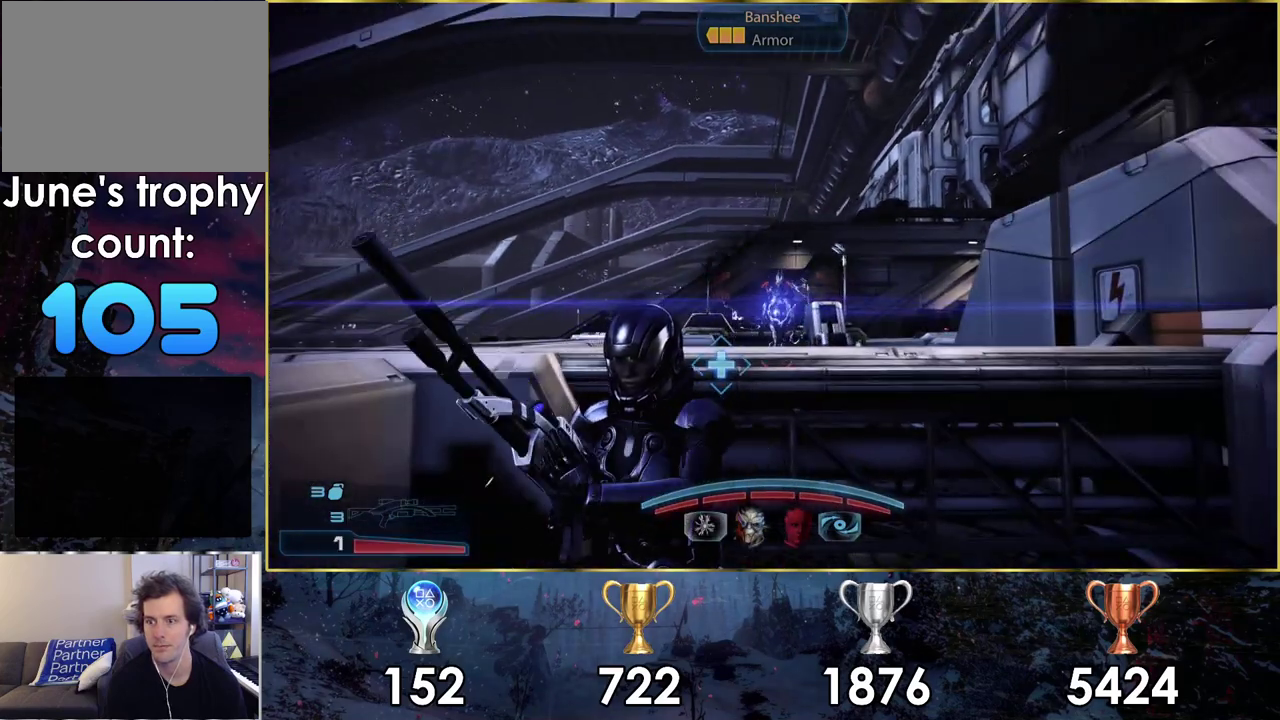
{"dt_ms": 500, "buttons": [], "left_stick": "center", "right_stick": "down-right", "events": [[250, "right_stick", "down-right"]]}
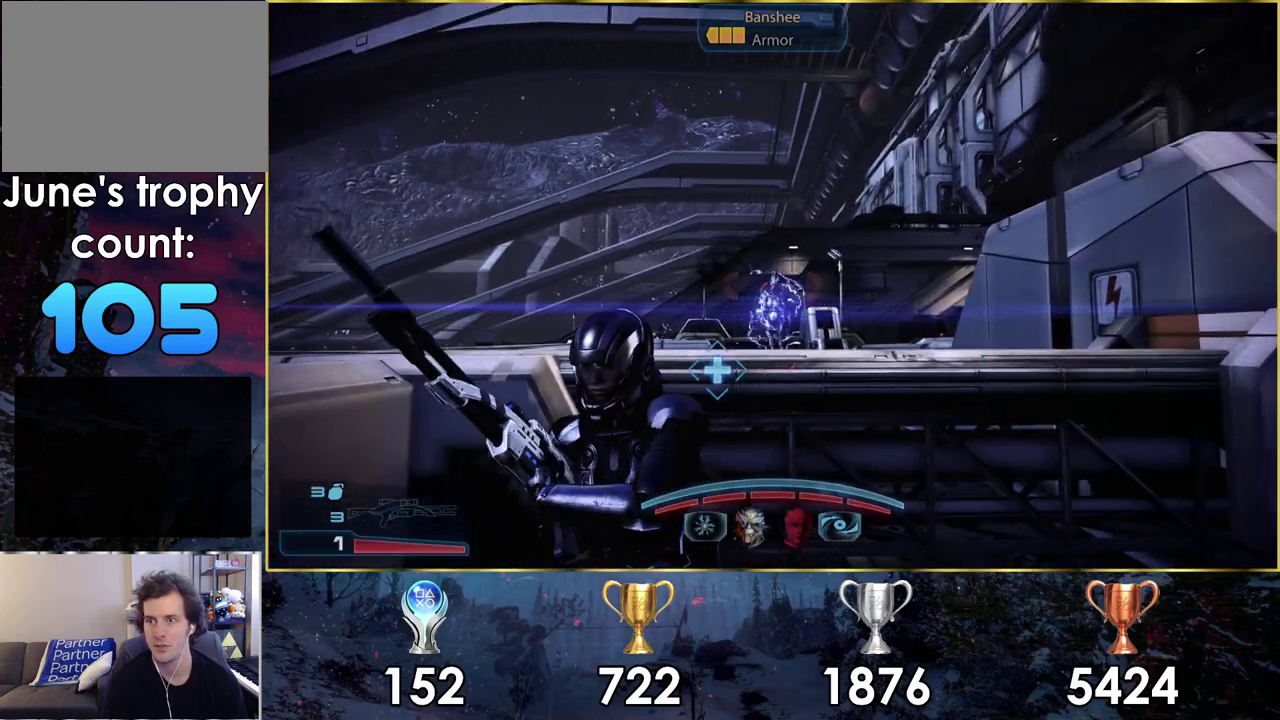
{"dt_ms": 500, "buttons": [], "left_stick": "center", "right_stick": "center", "events": [[333, "right_stick", "center"]]}
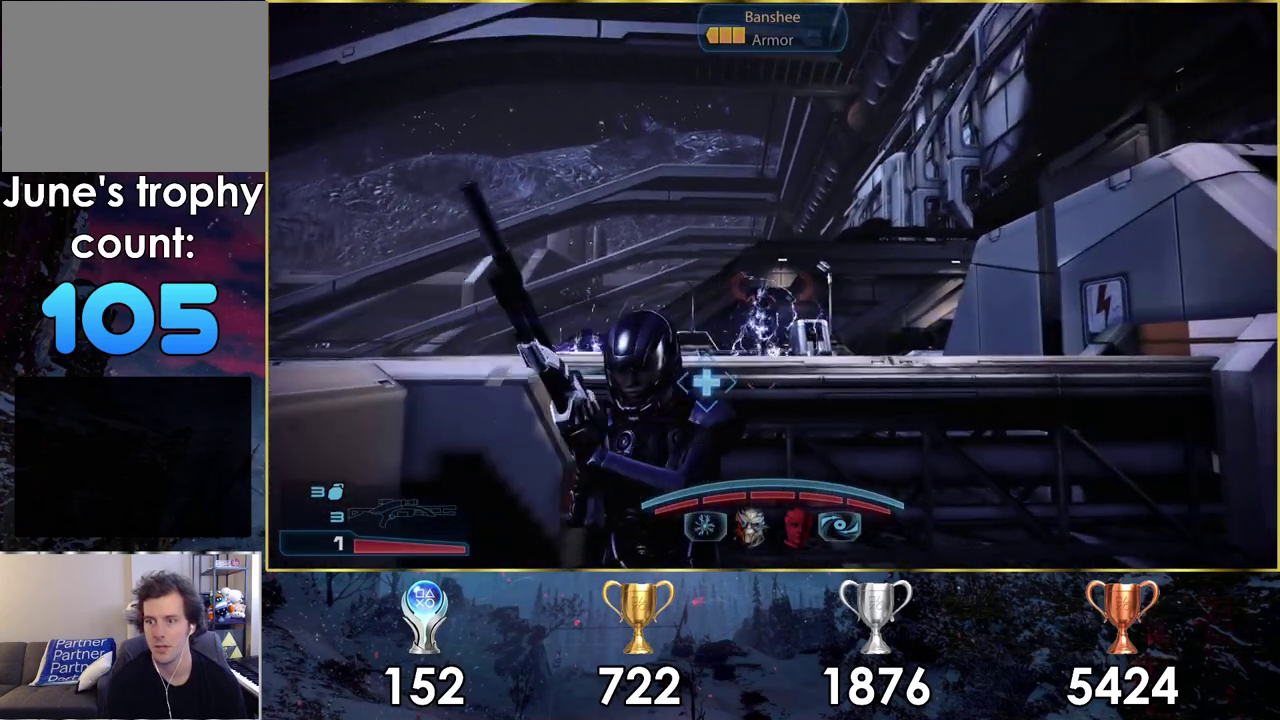
{"dt_ms": 300, "buttons": ["L2"], "left_stick": "center", "right_stick": "center", "events": [[200, "L2", "down"]]}
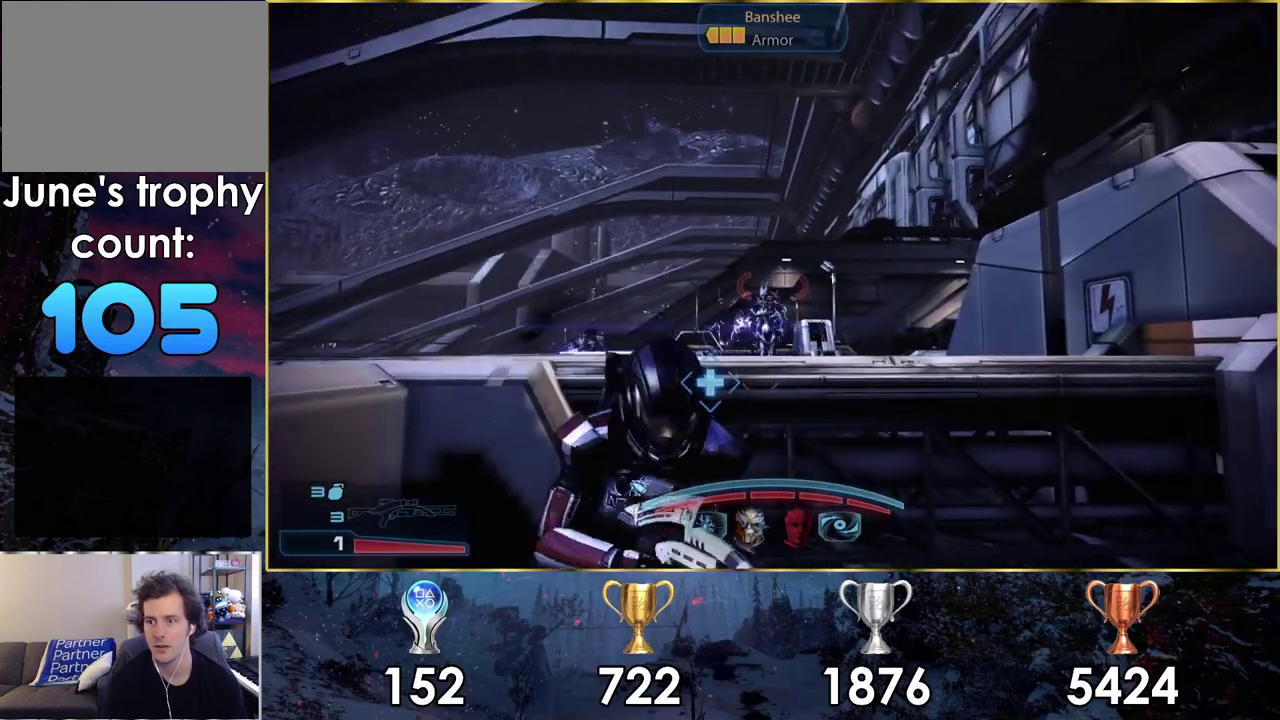
{"dt_ms": 500, "buttons": ["L2"], "left_stick": "center", "right_stick": "up-left", "events": [[500, "right_stick", "up-left"]]}
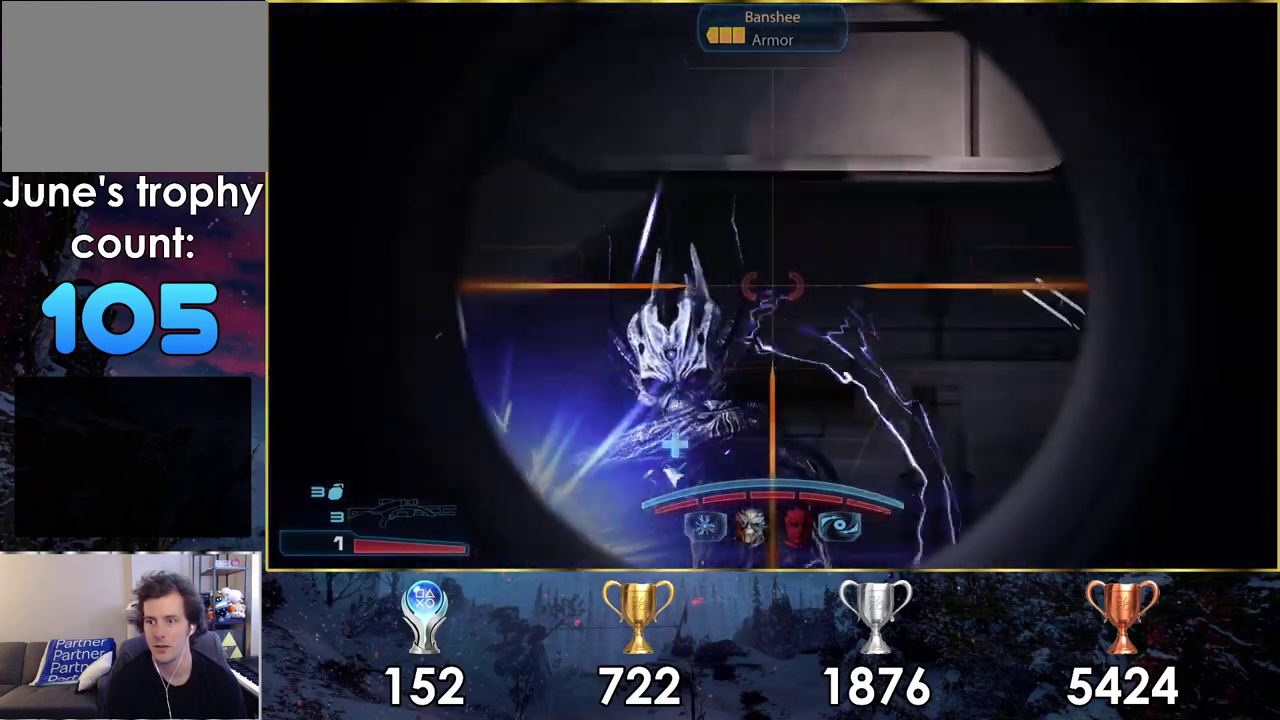
{"dt_ms": 500, "buttons": ["L2", "R2"], "left_stick": "center", "right_stick": "up-right", "events": [[333, "right_stick", "up-right"], [450, "R2", "down"]]}
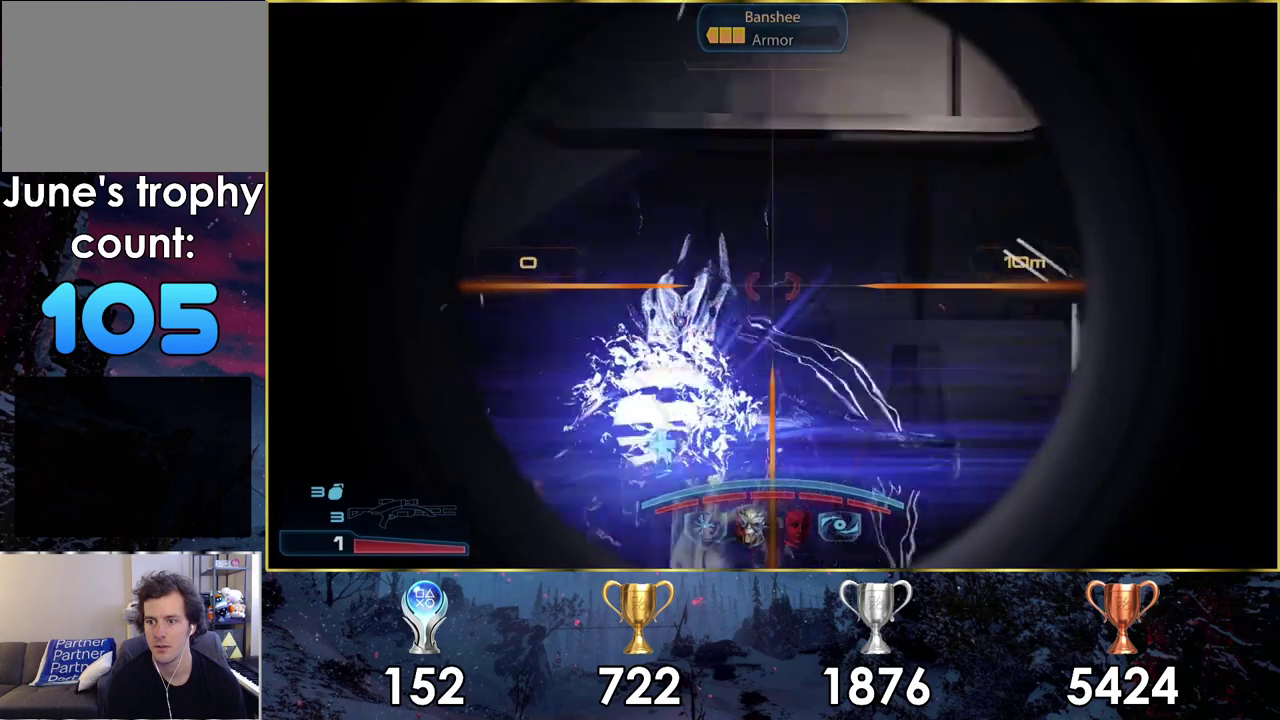
{"dt_ms": 200, "buttons": [], "left_stick": "center", "right_stick": "center", "events": [[67, "right_stick", "center"], [83, "R2", "up"], [167, "L2", "up"]]}
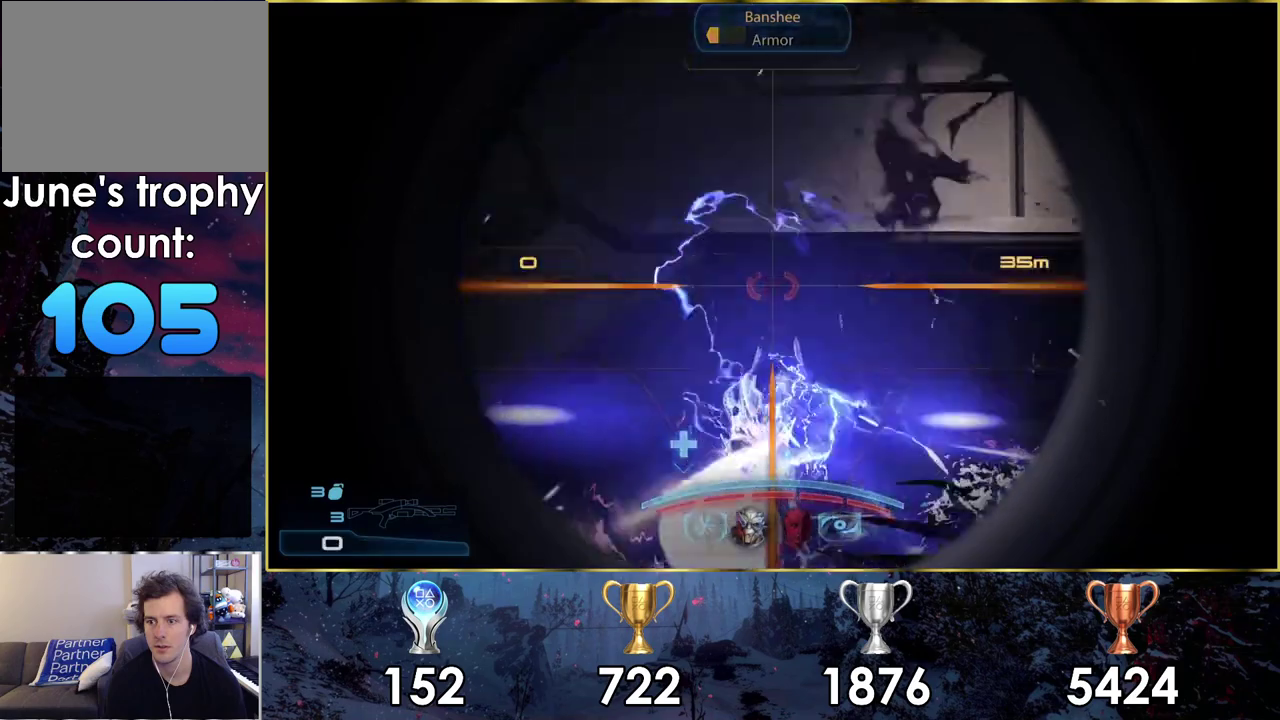
{"dt_ms": 500, "buttons": [], "left_stick": "center", "right_stick": "center", "events": []}
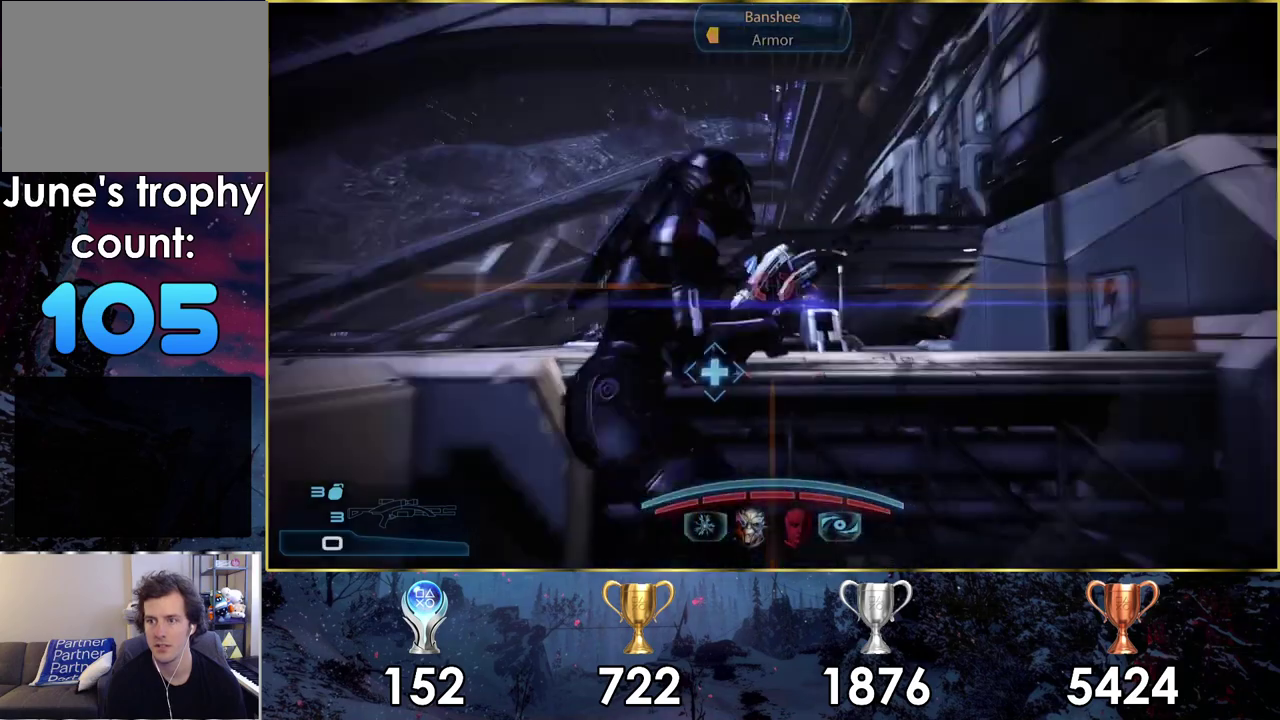
{"dt_ms": 500, "buttons": [], "left_stick": "center", "right_stick": "center", "events": []}
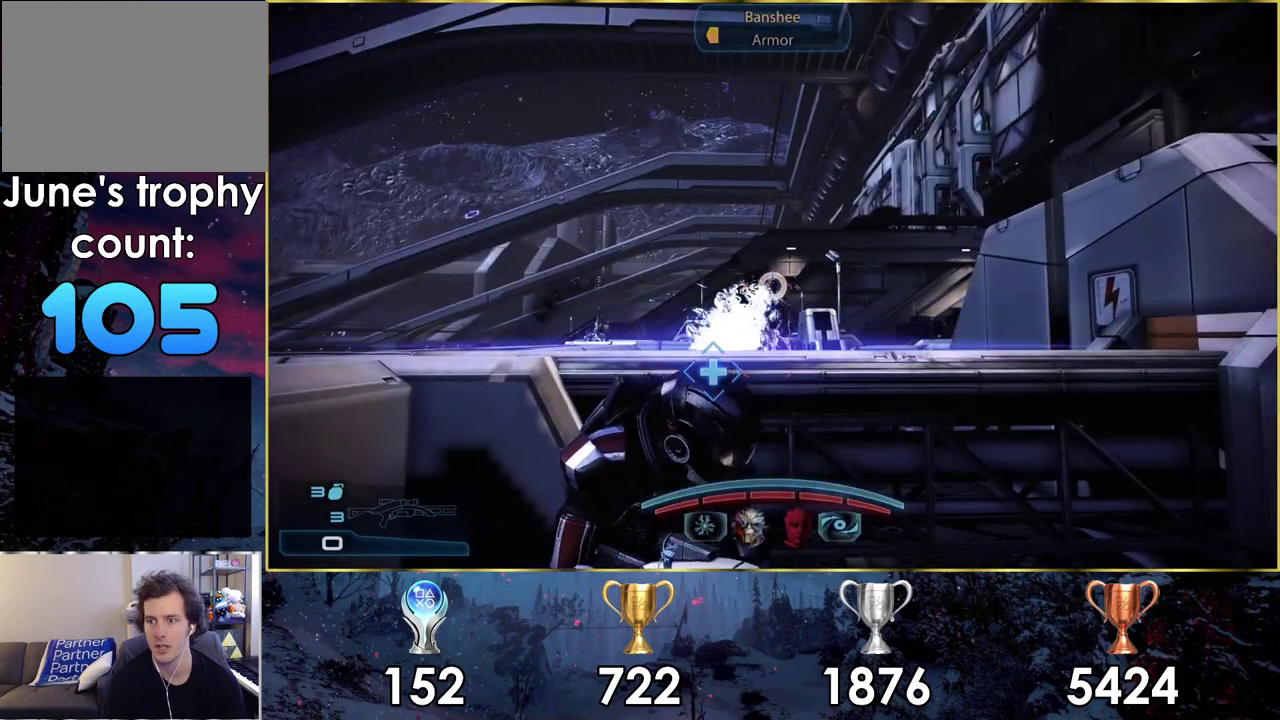
{"dt_ms": 400, "buttons": [], "left_stick": "center", "right_stick": "center", "events": []}
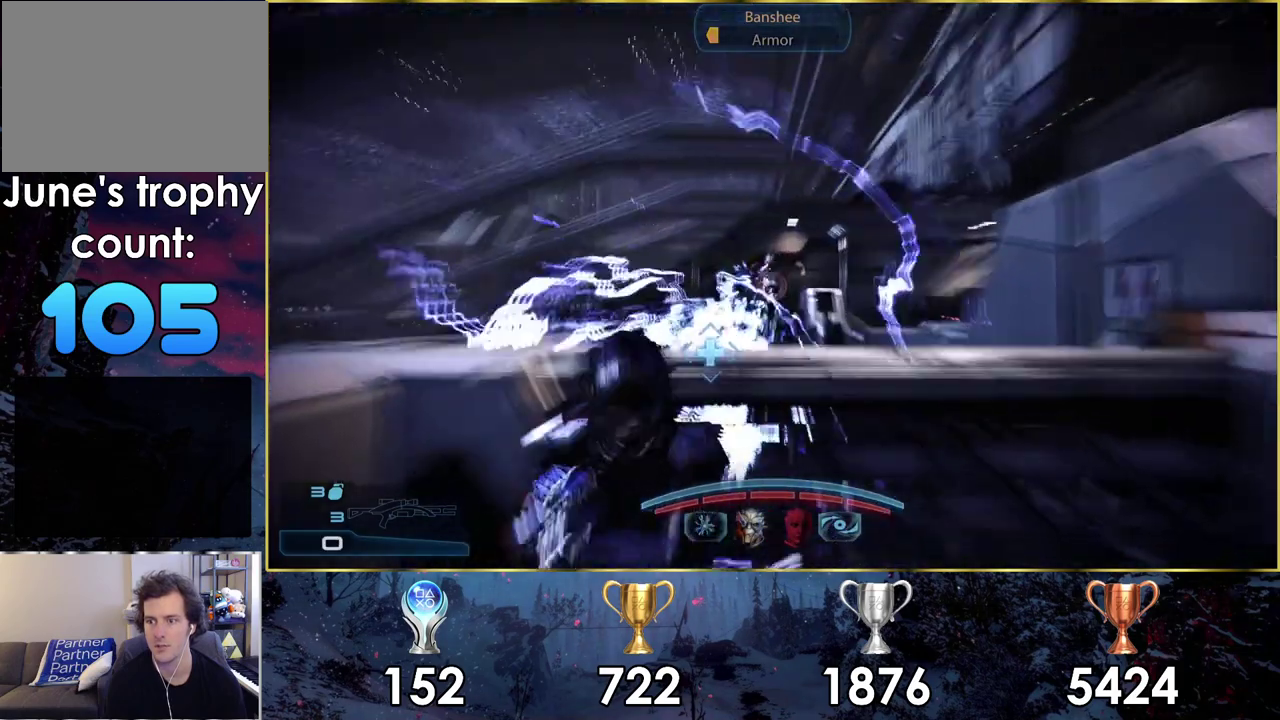
{"dt_ms": 600, "buttons": [], "left_stick": "center", "right_stick": "center", "events": []}
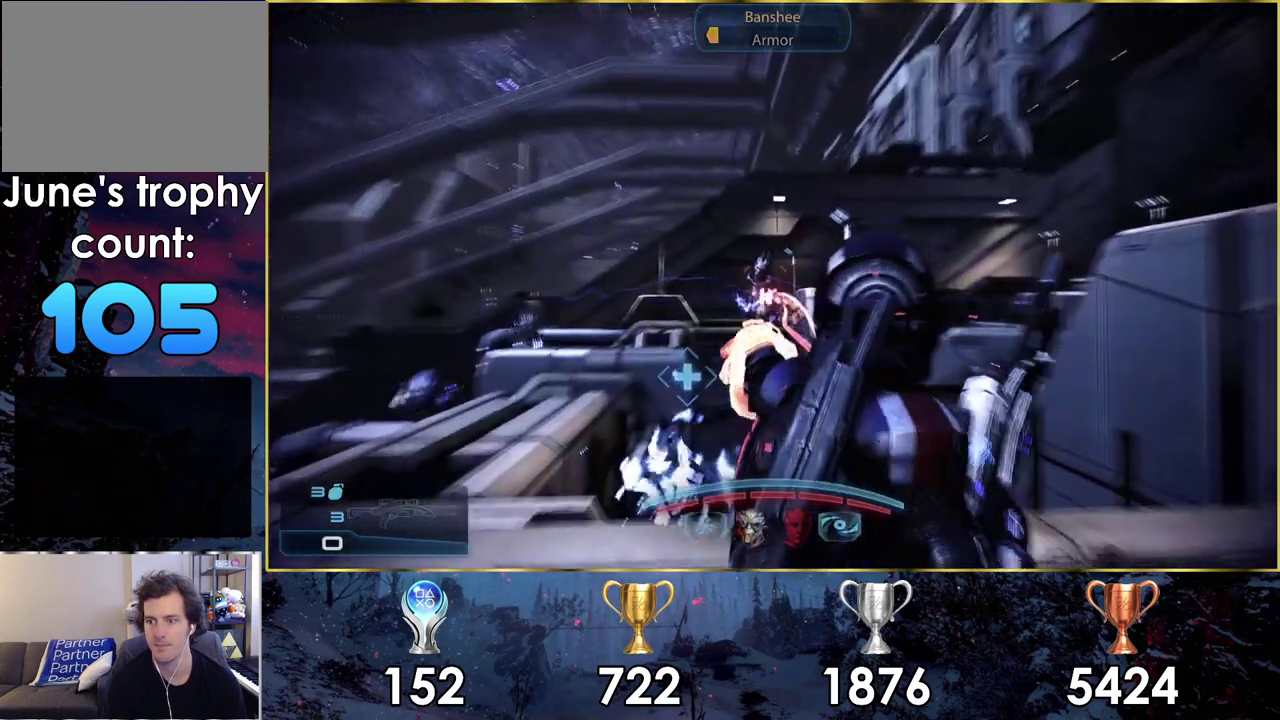
{"dt_ms": 600, "buttons": [], "left_stick": "center", "right_stick": "center", "events": [[450, "SQUARE", "down"], [533, "SQUARE", "up"]]}
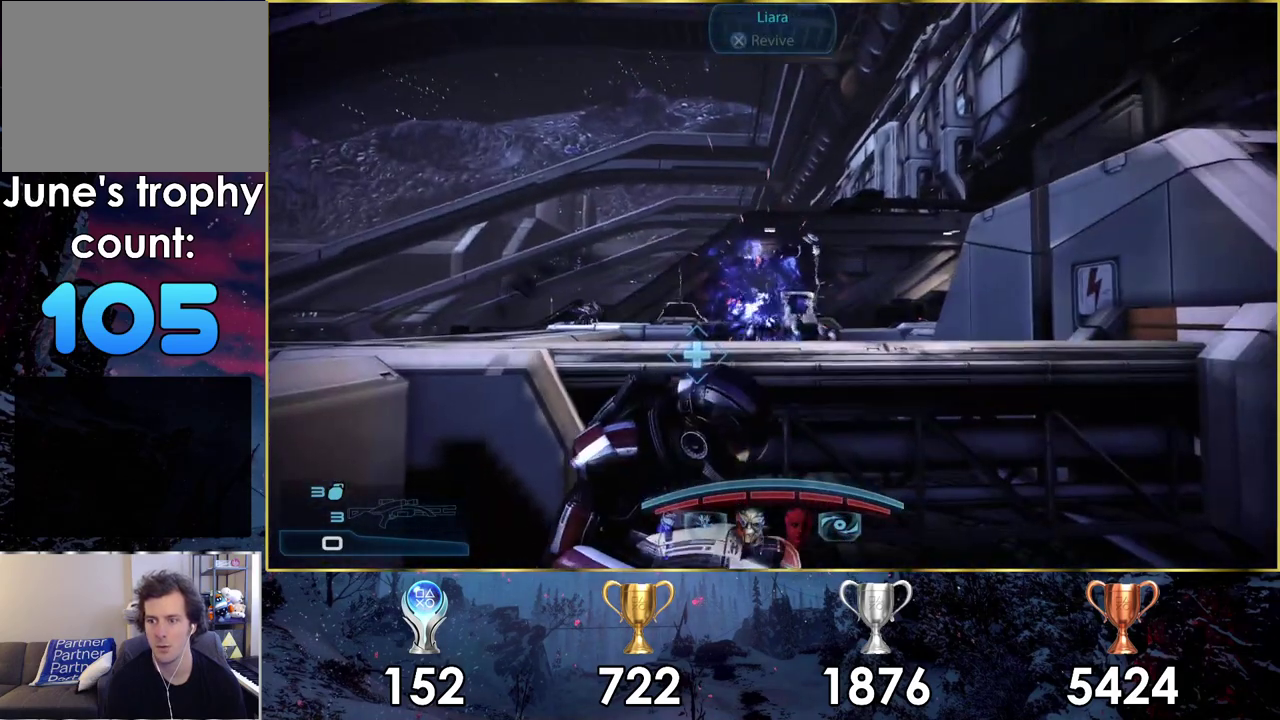
{"dt_ms": 300, "buttons": [], "left_stick": "center", "right_stick": "center", "events": [[17, "SQUARE", "down"], [83, "SQUARE", "up"], [167, "SQUARE", "down"], [233, "SQUARE", "up"]]}
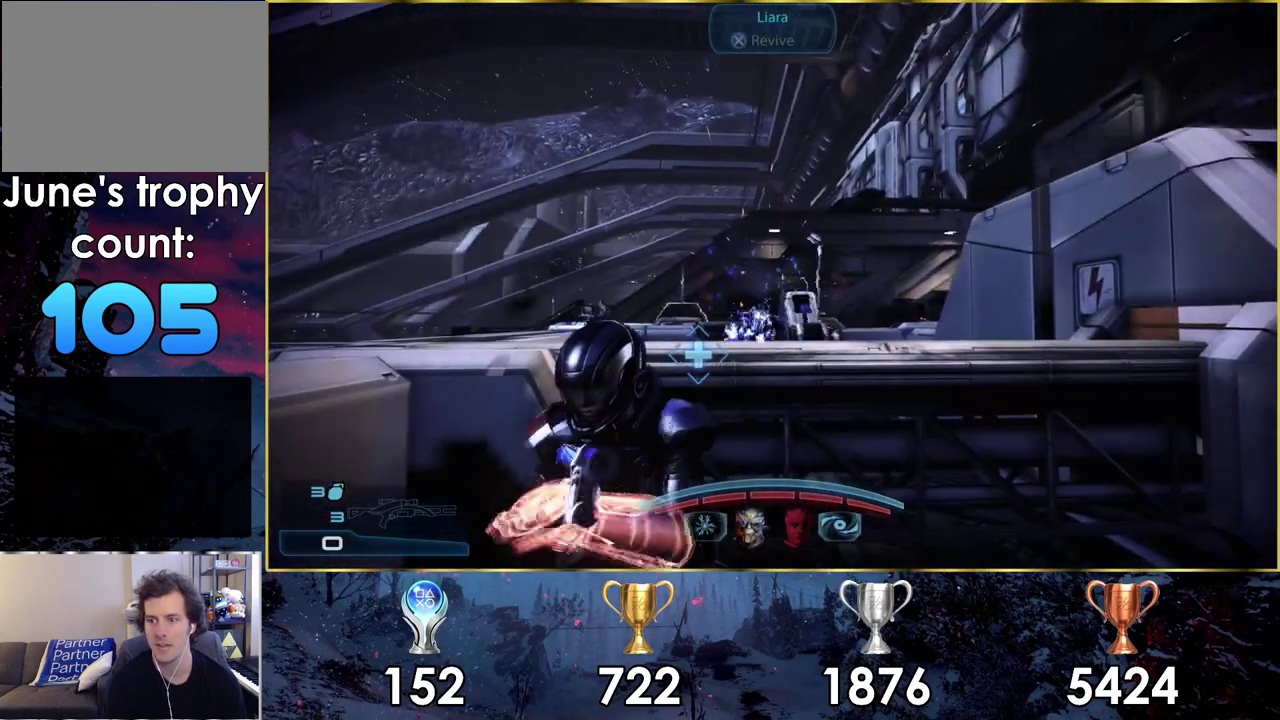
{"dt_ms": 200, "buttons": [], "left_stick": "center", "right_stick": "left", "events": [[133, "right_stick", "left"]]}
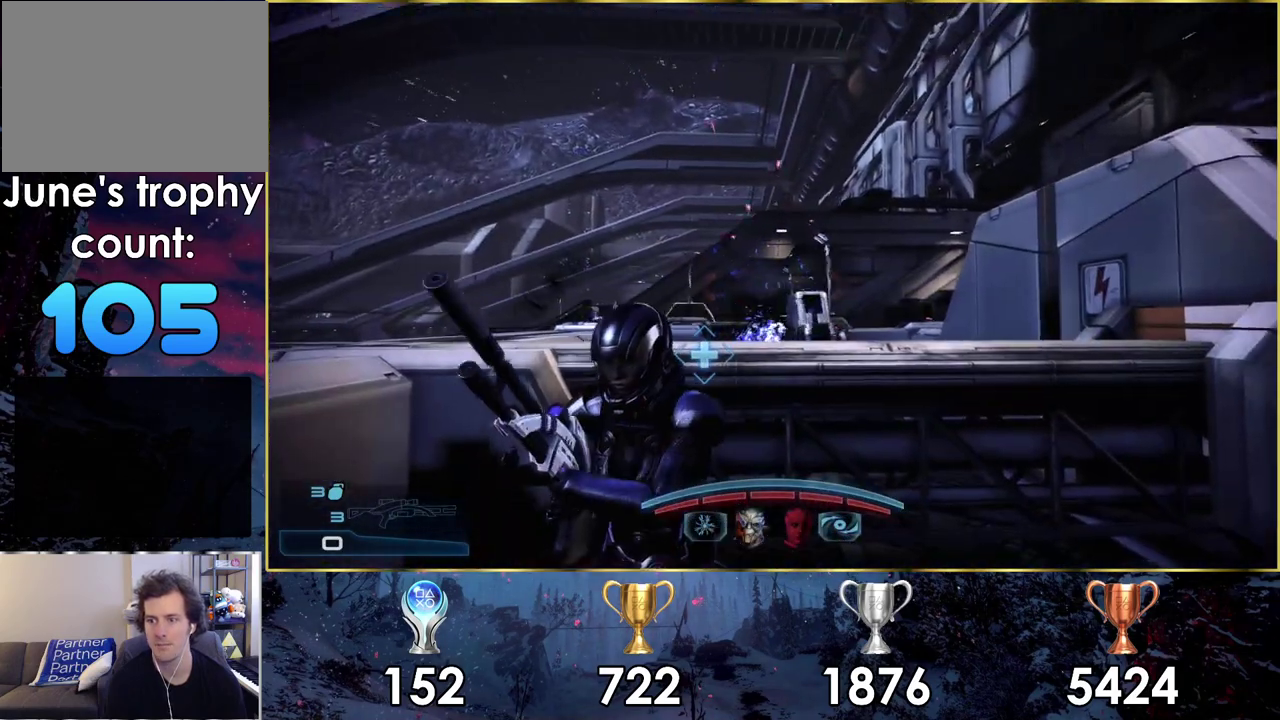
{"dt_ms": 200, "buttons": [], "left_stick": "center", "right_stick": "center", "events": [[50, "right_stick", "up-left"], [133, "right_stick", "center"]]}
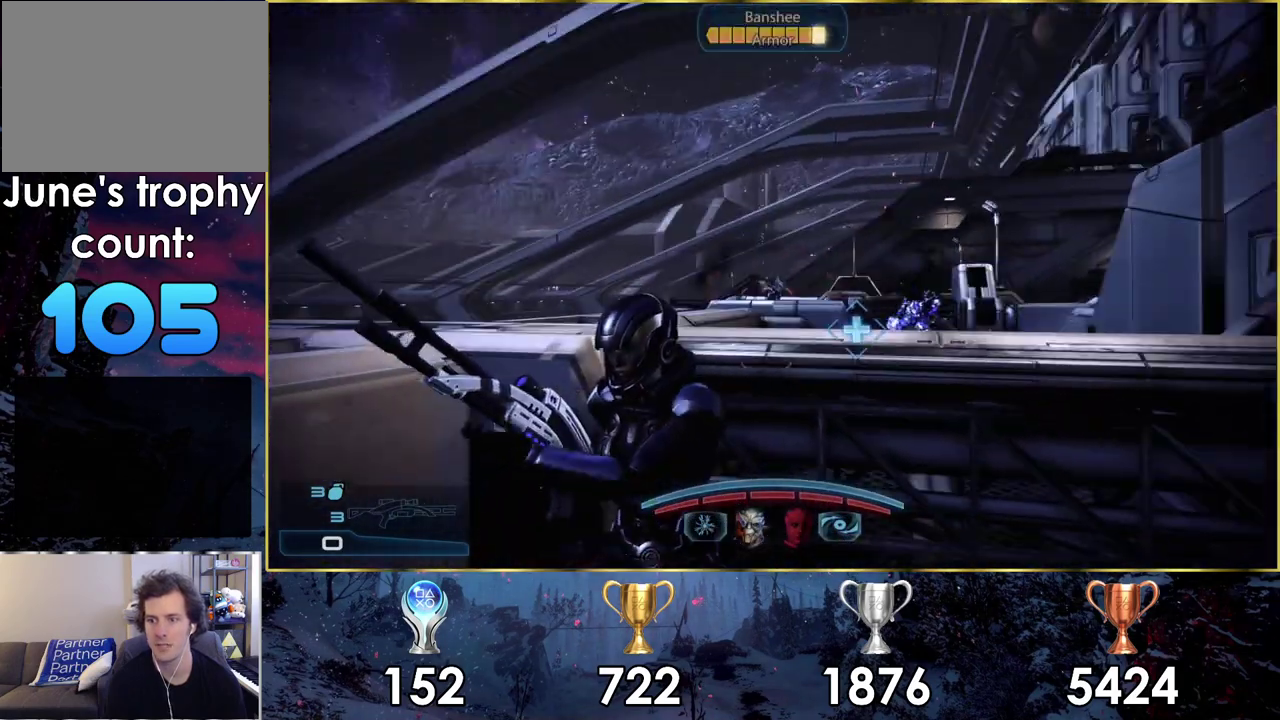
{"dt_ms": 700, "buttons": [], "left_stick": "center", "right_stick": "center", "events": [[333, "right_stick", "right"], [500, "right_stick", "center"]]}
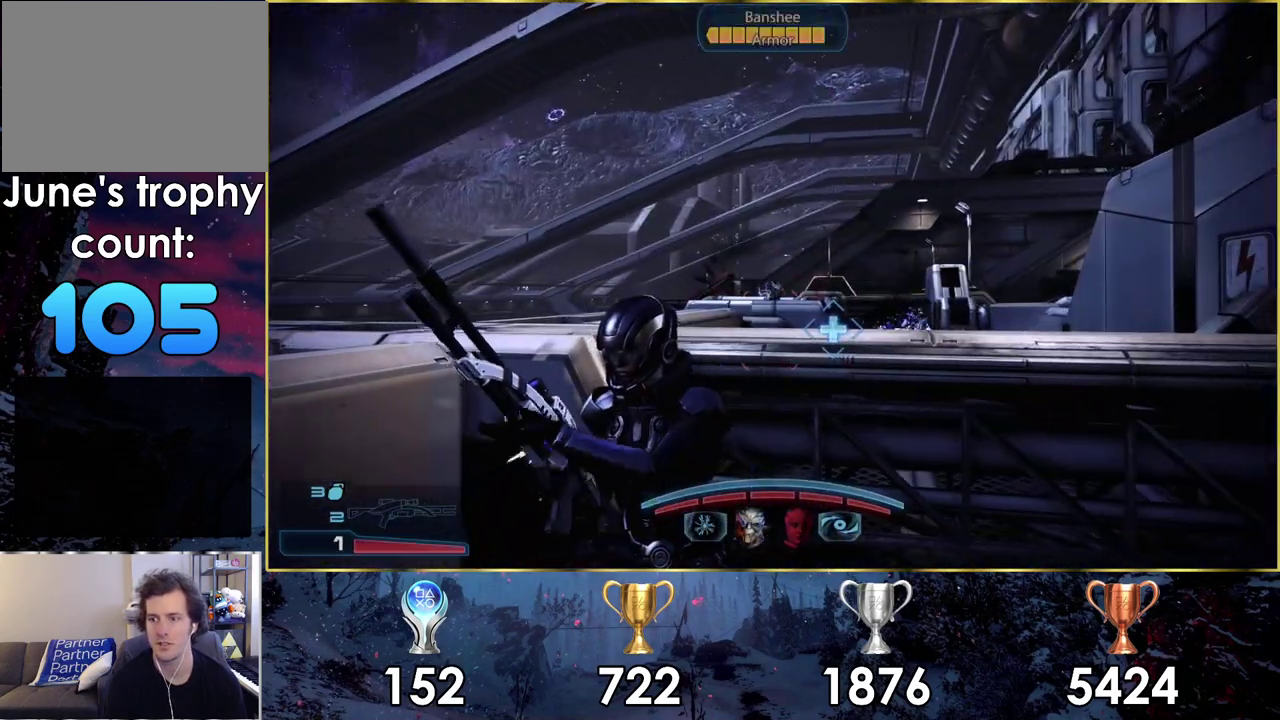
{"dt_ms": 500, "buttons": [], "left_stick": "center", "right_stick": "center", "events": []}
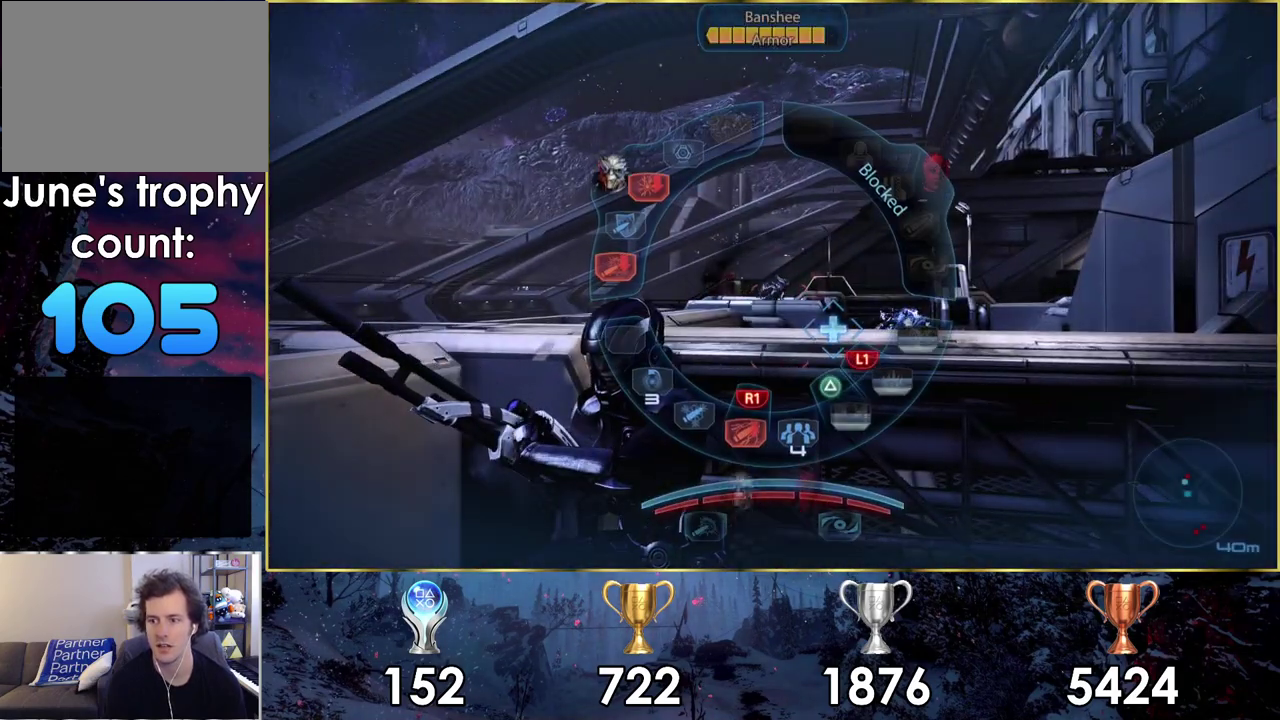
{"dt_ms": 300, "buttons": [], "left_stick": "down", "right_stick": "center", "events": [[217, "left_stick", "down"]]}